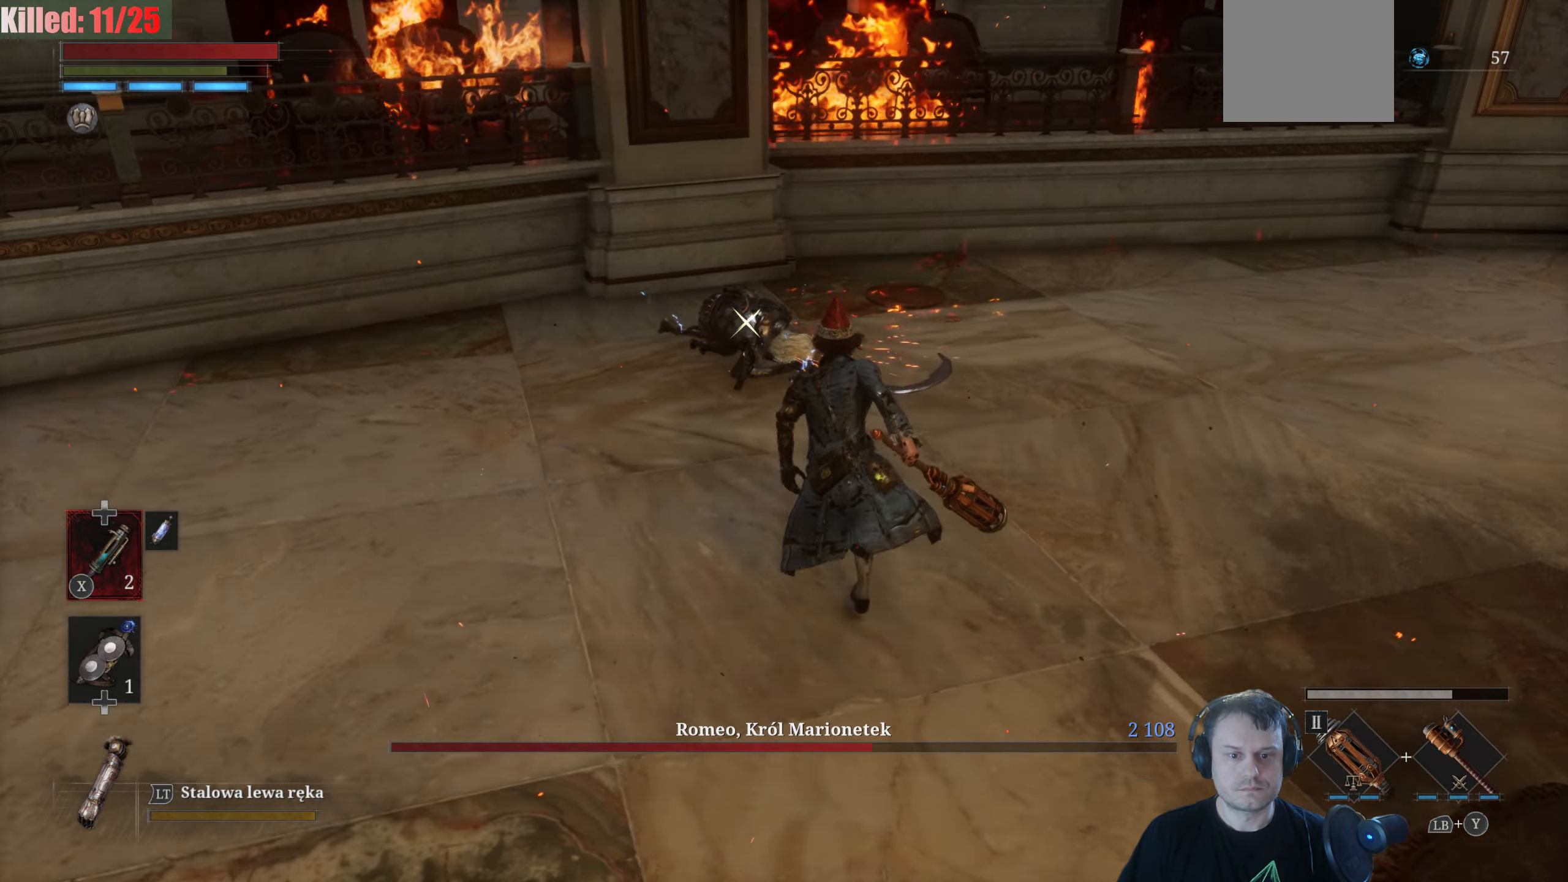
Gameplay with a controller (Xbox layout); each line is a JSON object with the inputs held at the frame after it. "events" lists button and stick changes between this image and that frame as [ms after this image, input, new state], when the widget could be followed in between.
{"buttons": ["R2"], "left_stick": "center", "right_stick": "center", "events": [[50, "B", "up"], [133, "R2", "down"], [500, "left_stick", "center"]]}
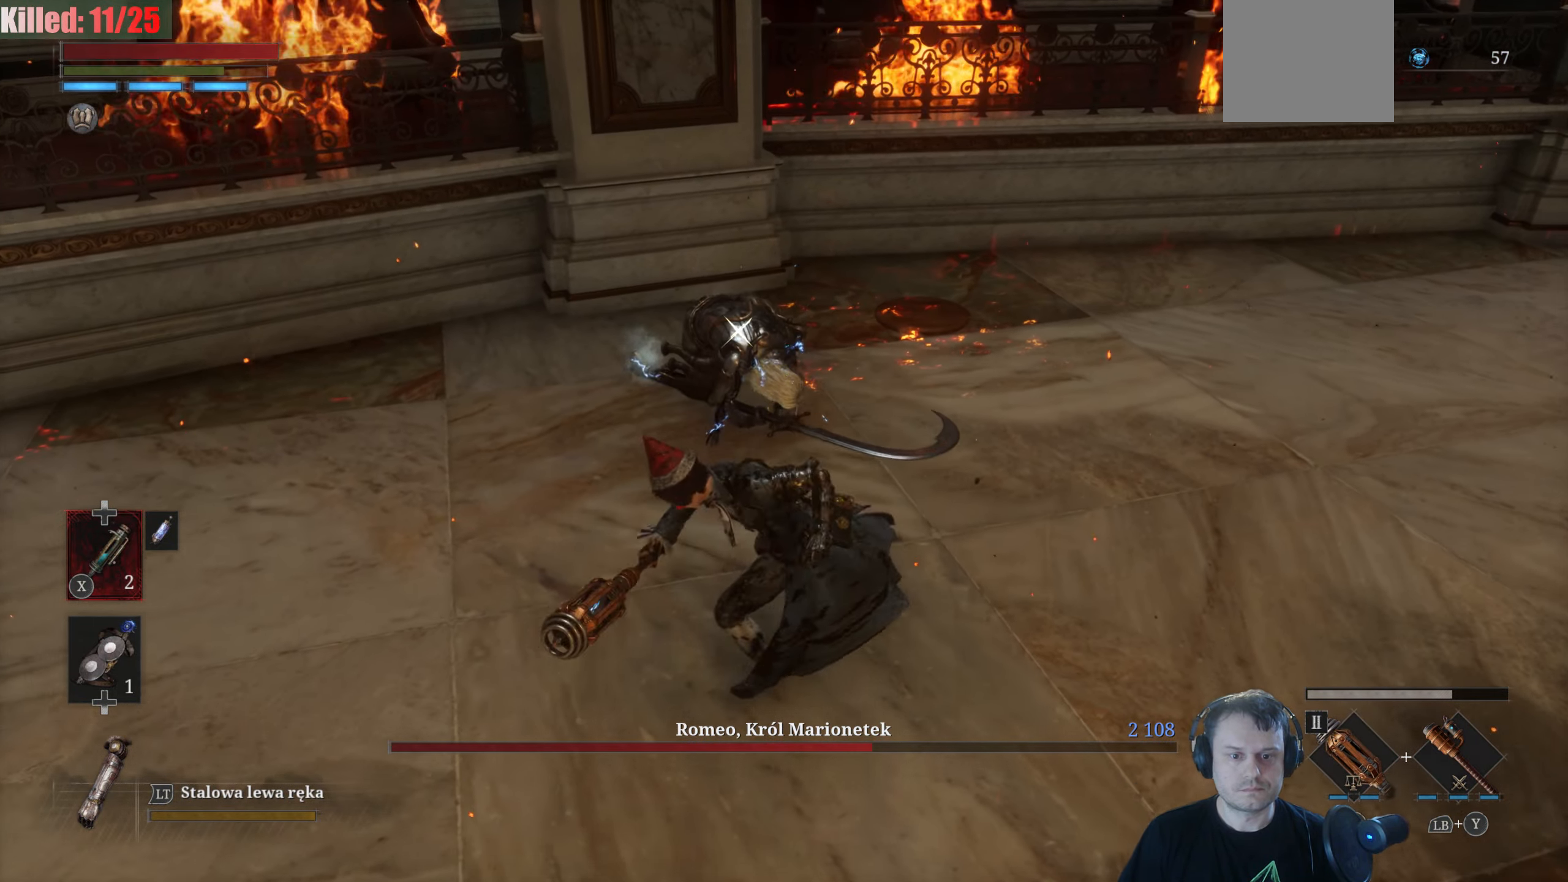
{"buttons": ["R2"], "left_stick": "center", "right_stick": "center", "events": []}
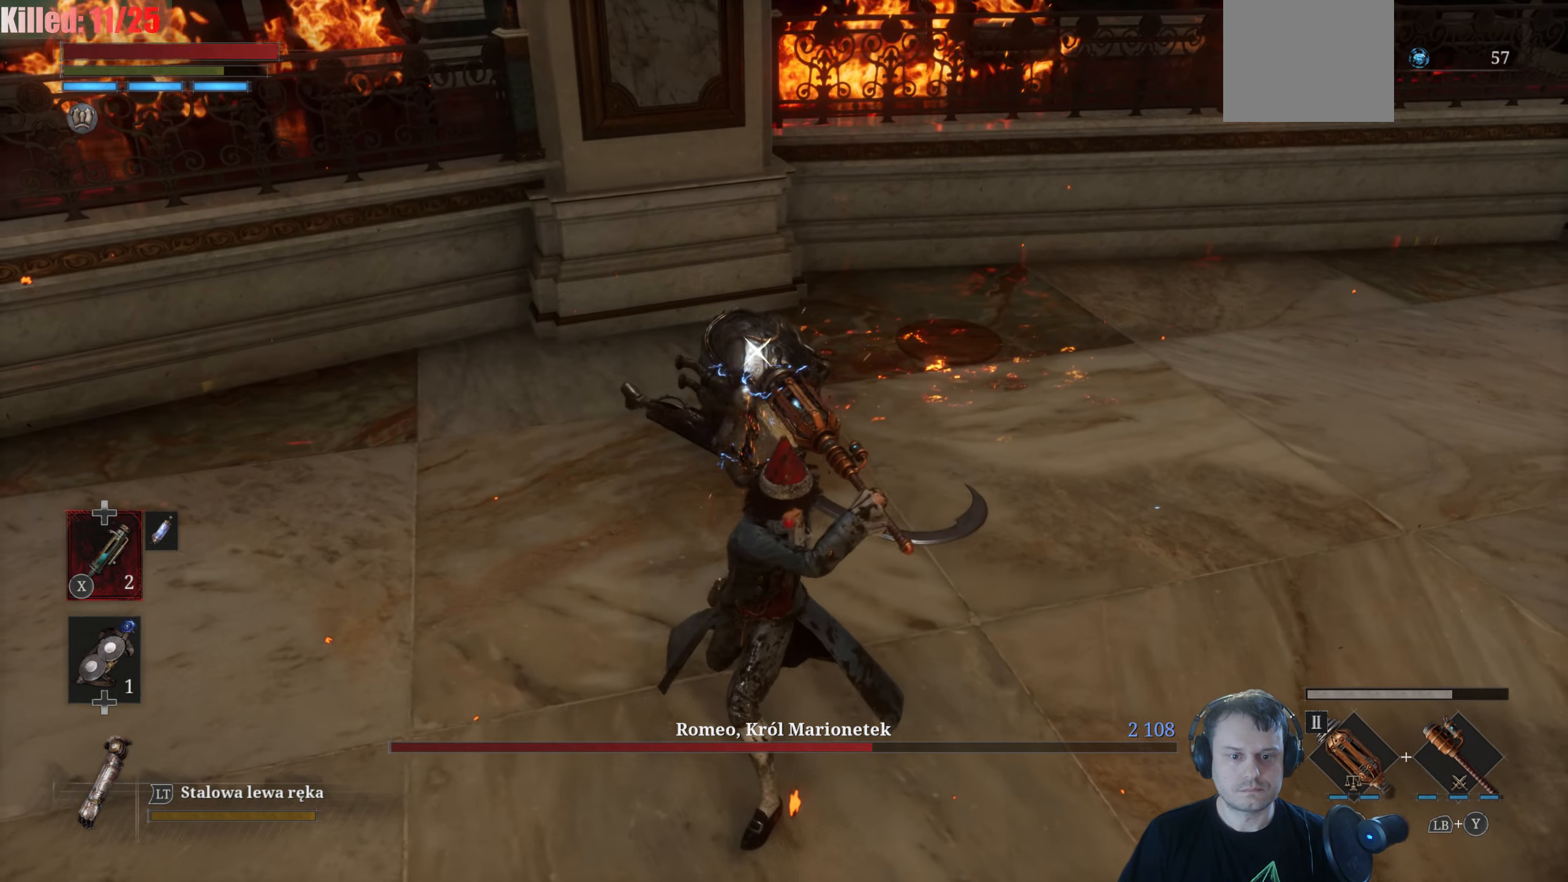
{"buttons": ["R2"], "left_stick": "down", "right_stick": "center", "events": [[233, "left_stick", "down"], [367, "R2", "up"], [483, "R2", "down"]]}
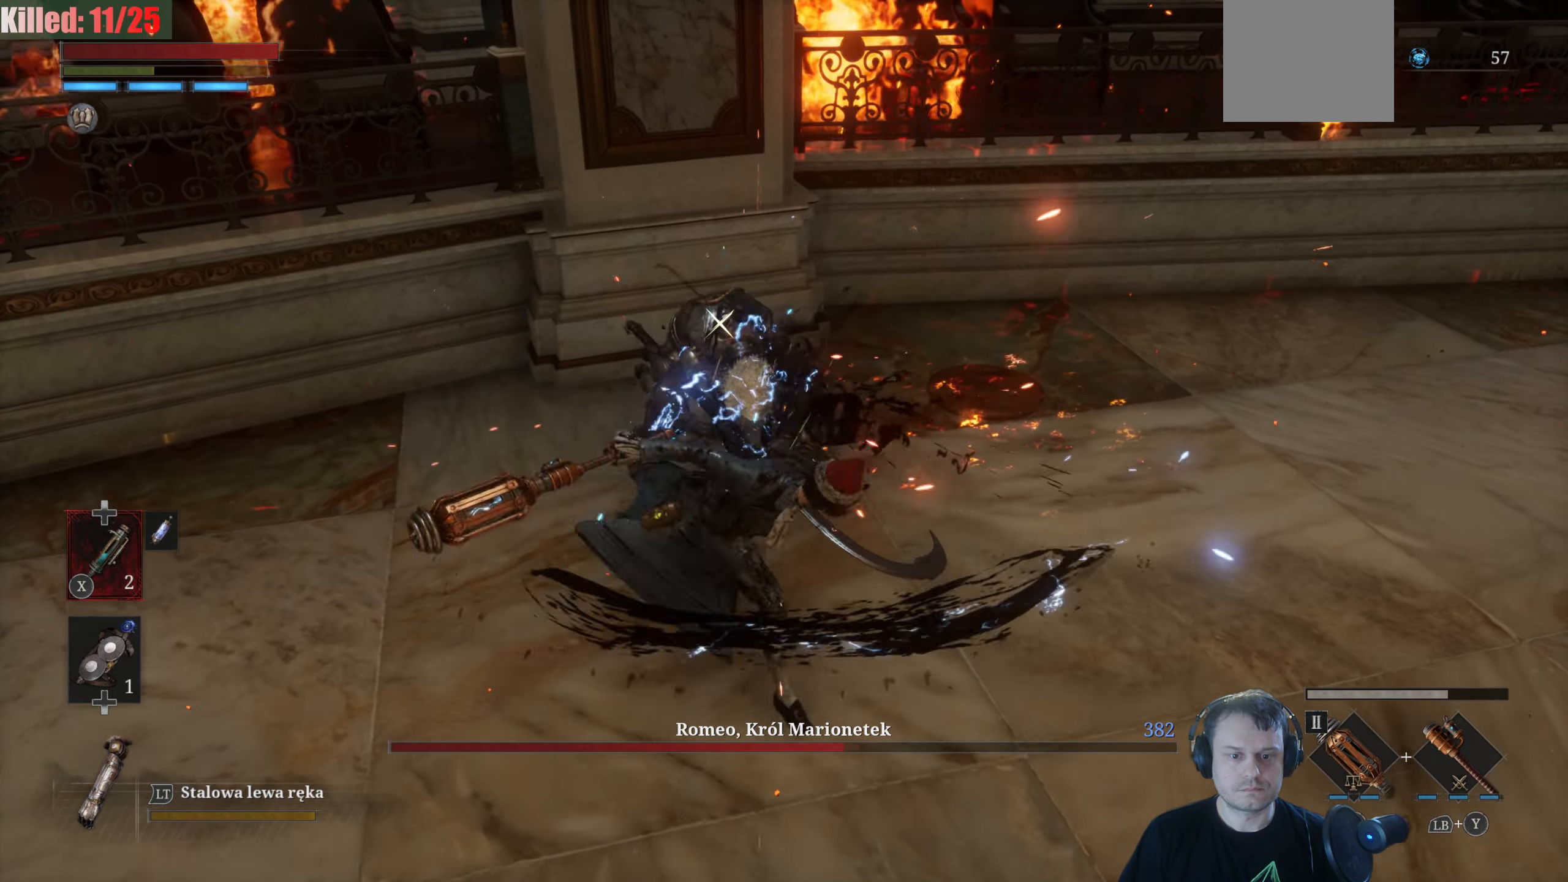
{"buttons": [], "left_stick": "down", "right_stick": "center", "events": [[83, "R2", "up"]]}
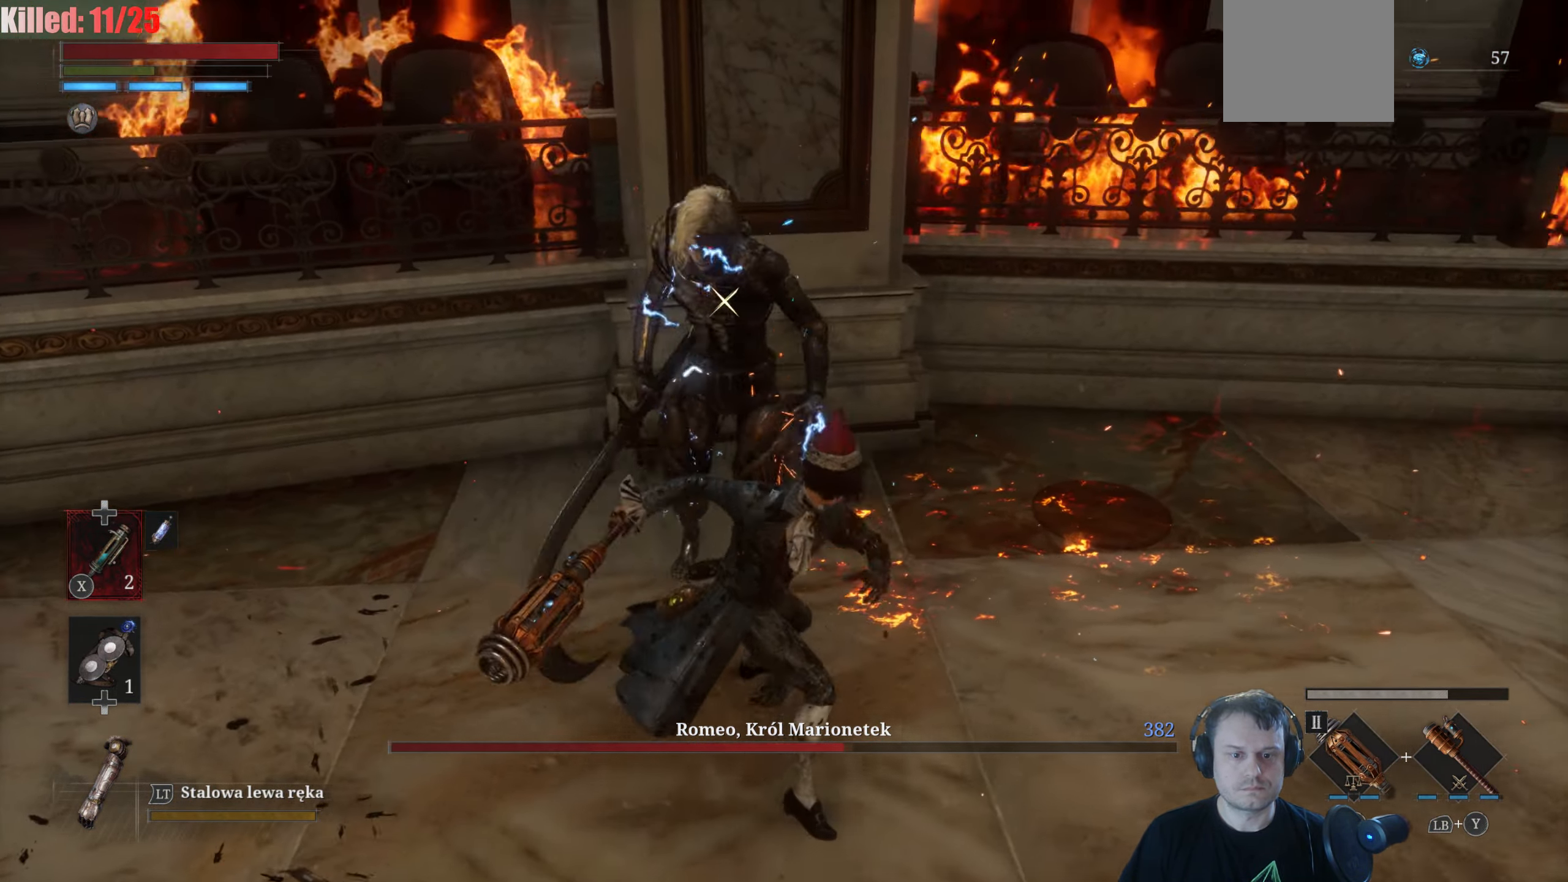
{"buttons": [], "left_stick": "down", "right_stick": "center", "events": []}
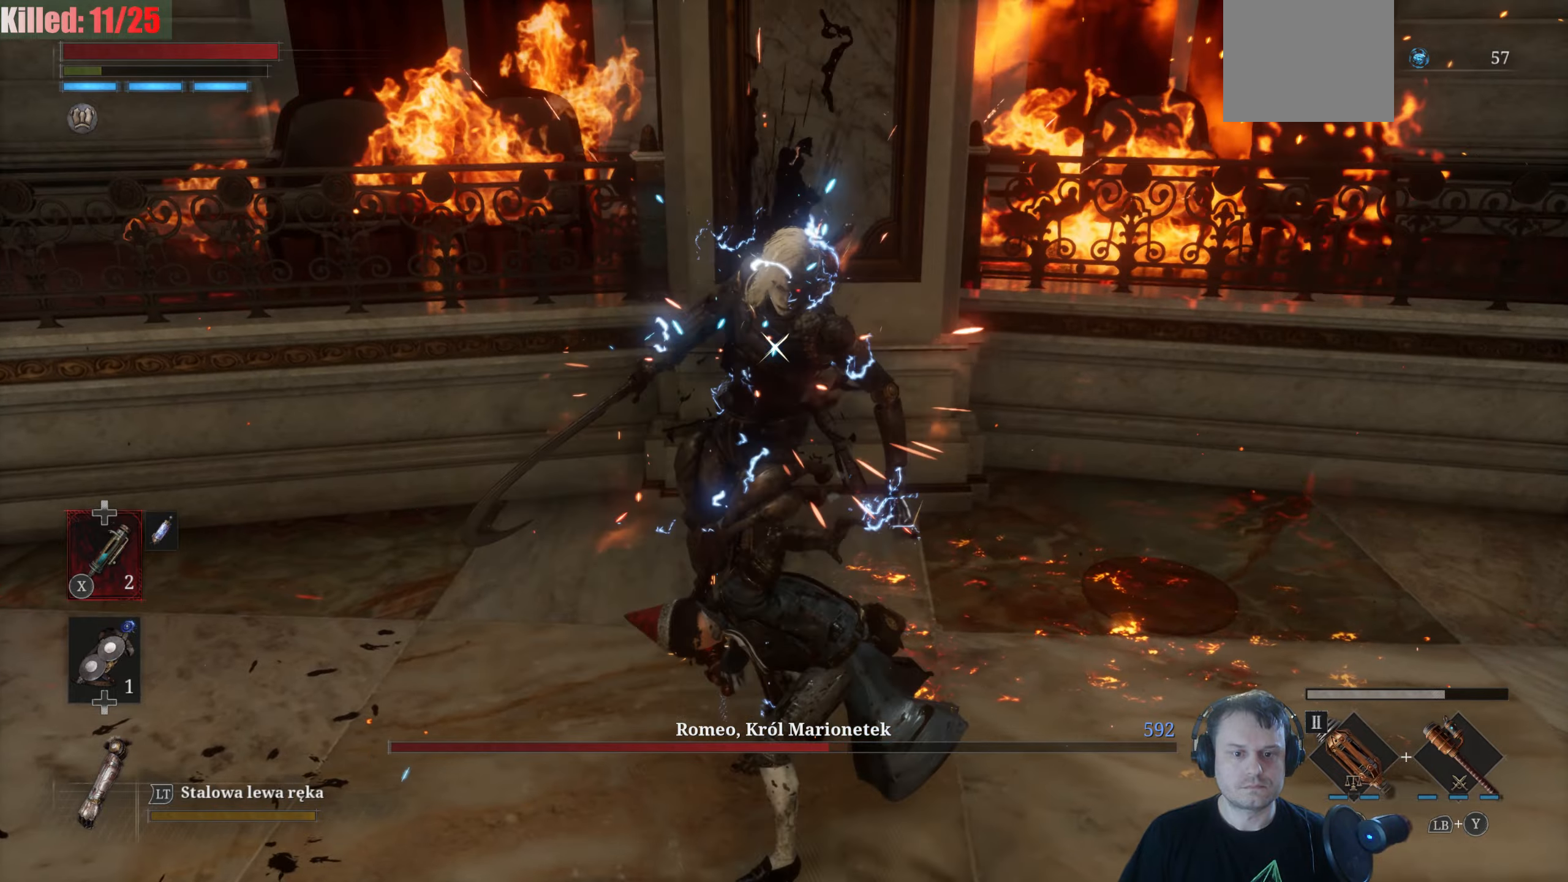
{"buttons": [], "left_stick": "down-left", "right_stick": "center", "events": [[167, "left_stick", "down-left"]]}
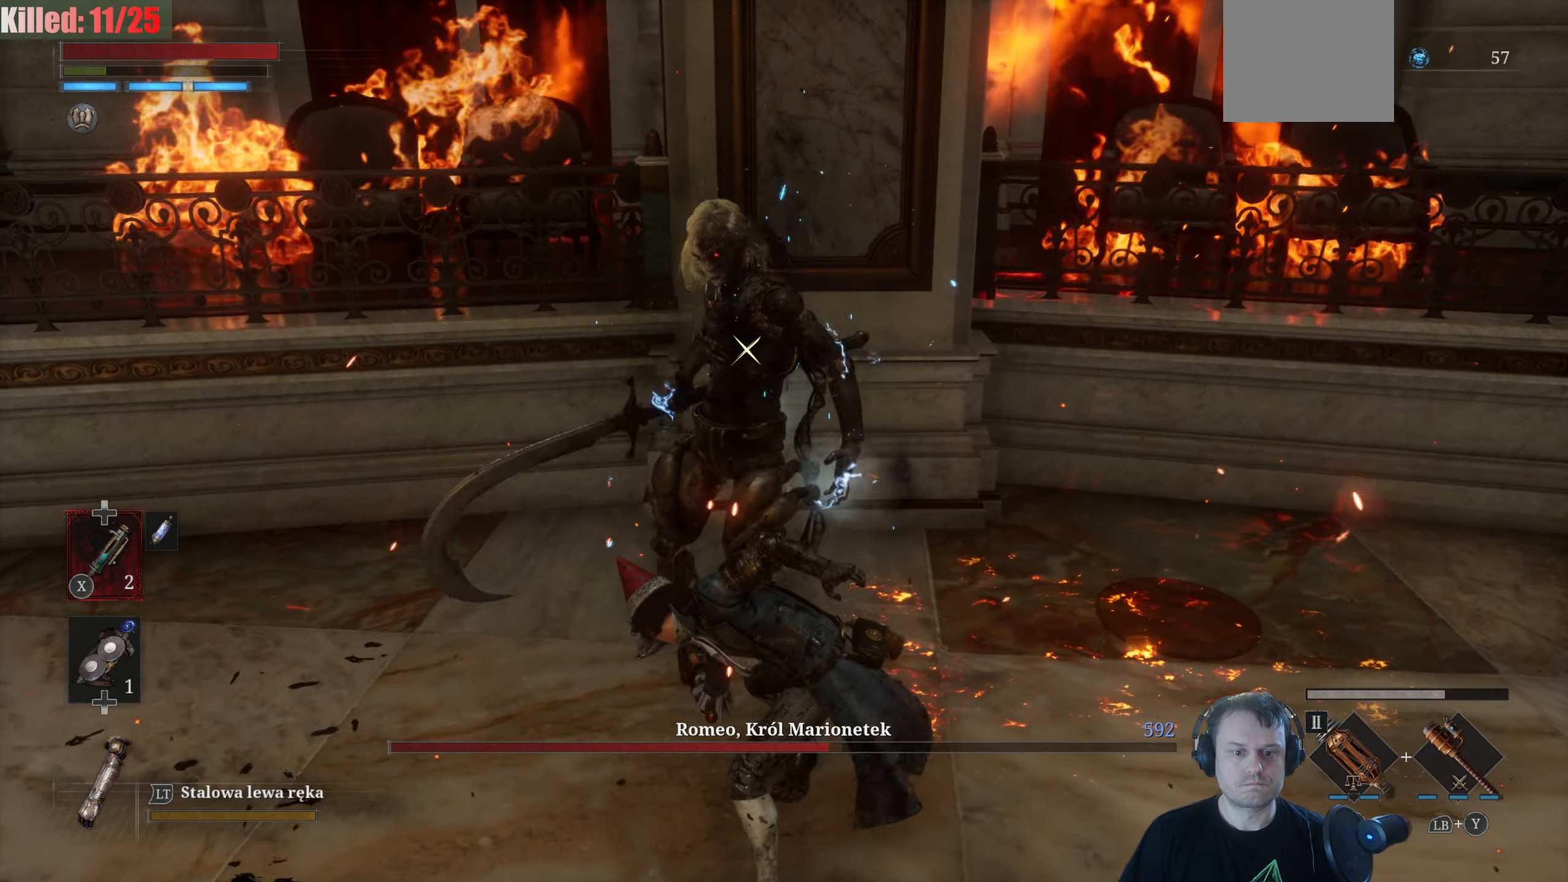
{"buttons": ["B"], "left_stick": "left", "right_stick": "center", "events": [[450, "left_stick", "left"], [484, "B", "down"]]}
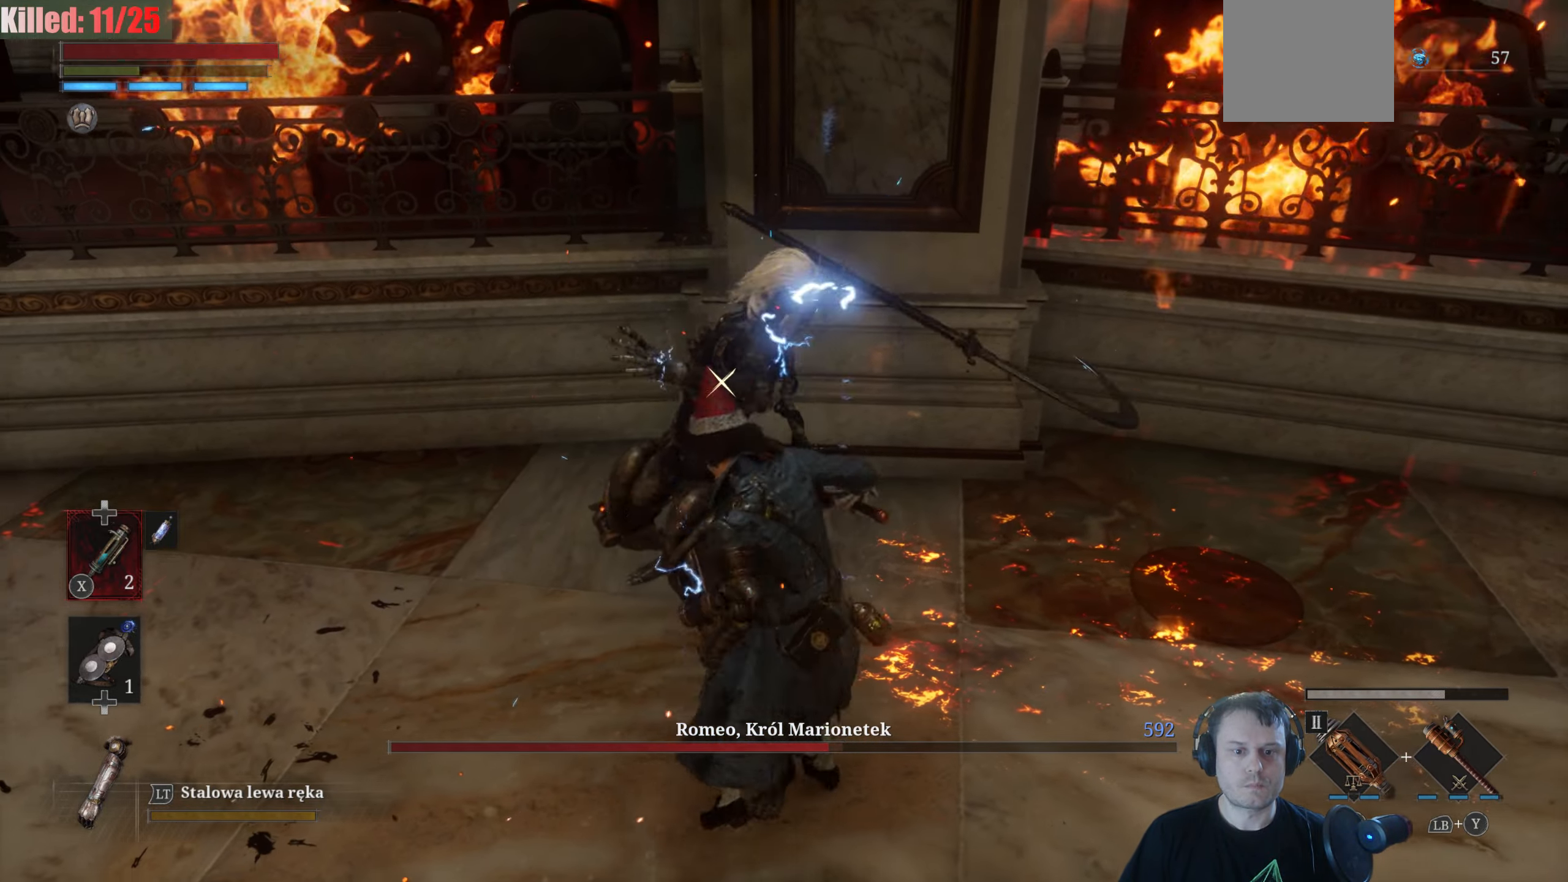
{"buttons": [], "left_stick": "up", "right_stick": "center", "events": [[67, "B", "up"], [134, "left_stick", "up-left"], [434, "left_stick", "up"]]}
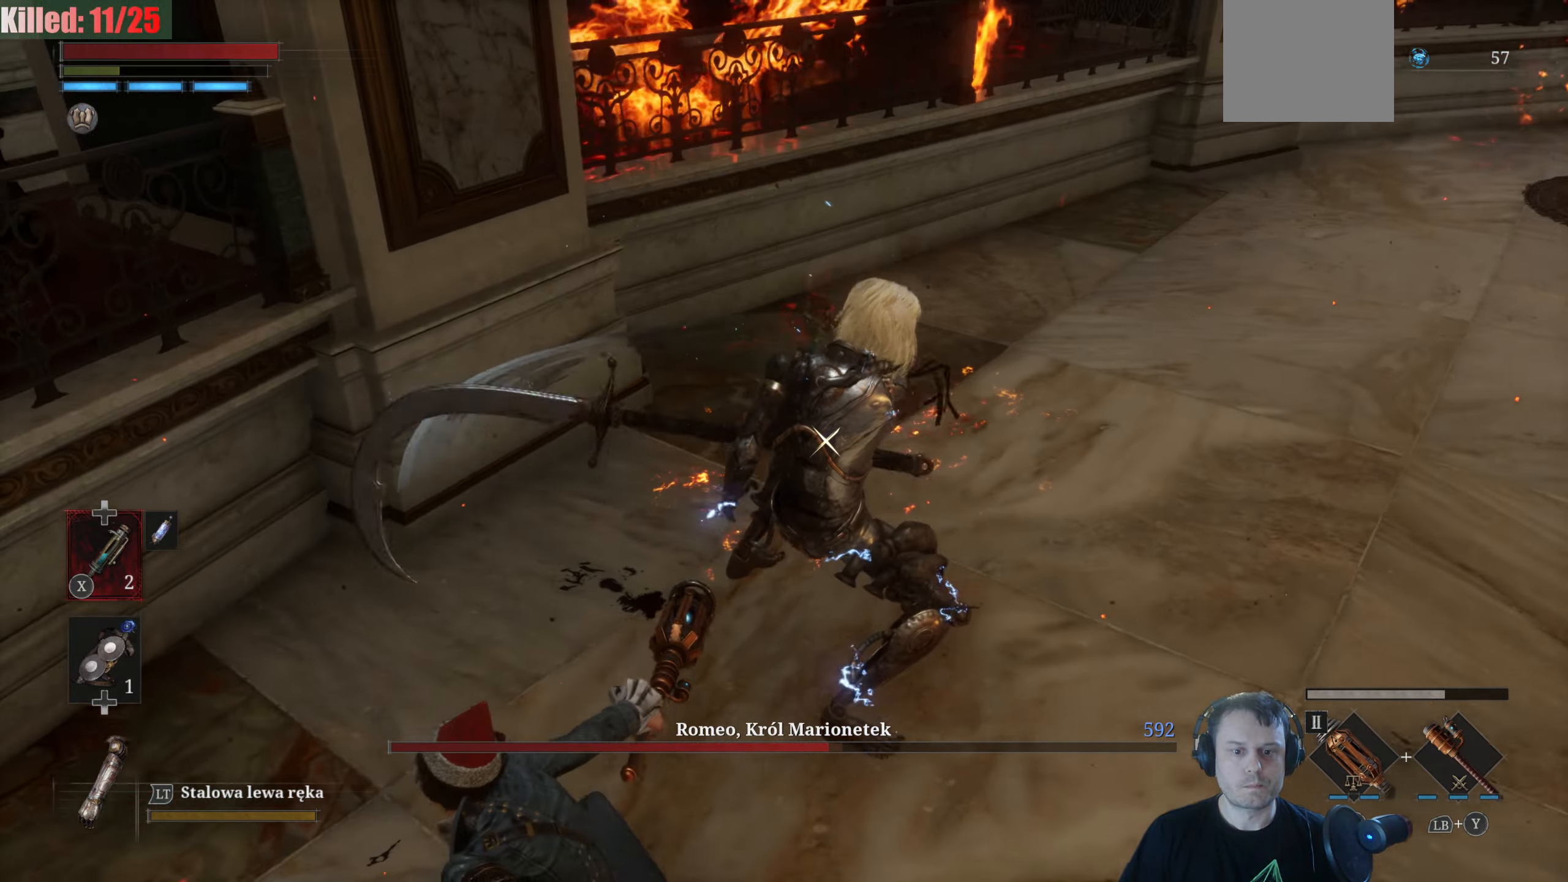
{"buttons": ["B"], "left_stick": "up", "right_stick": "center", "events": [[484, "B", "down"]]}
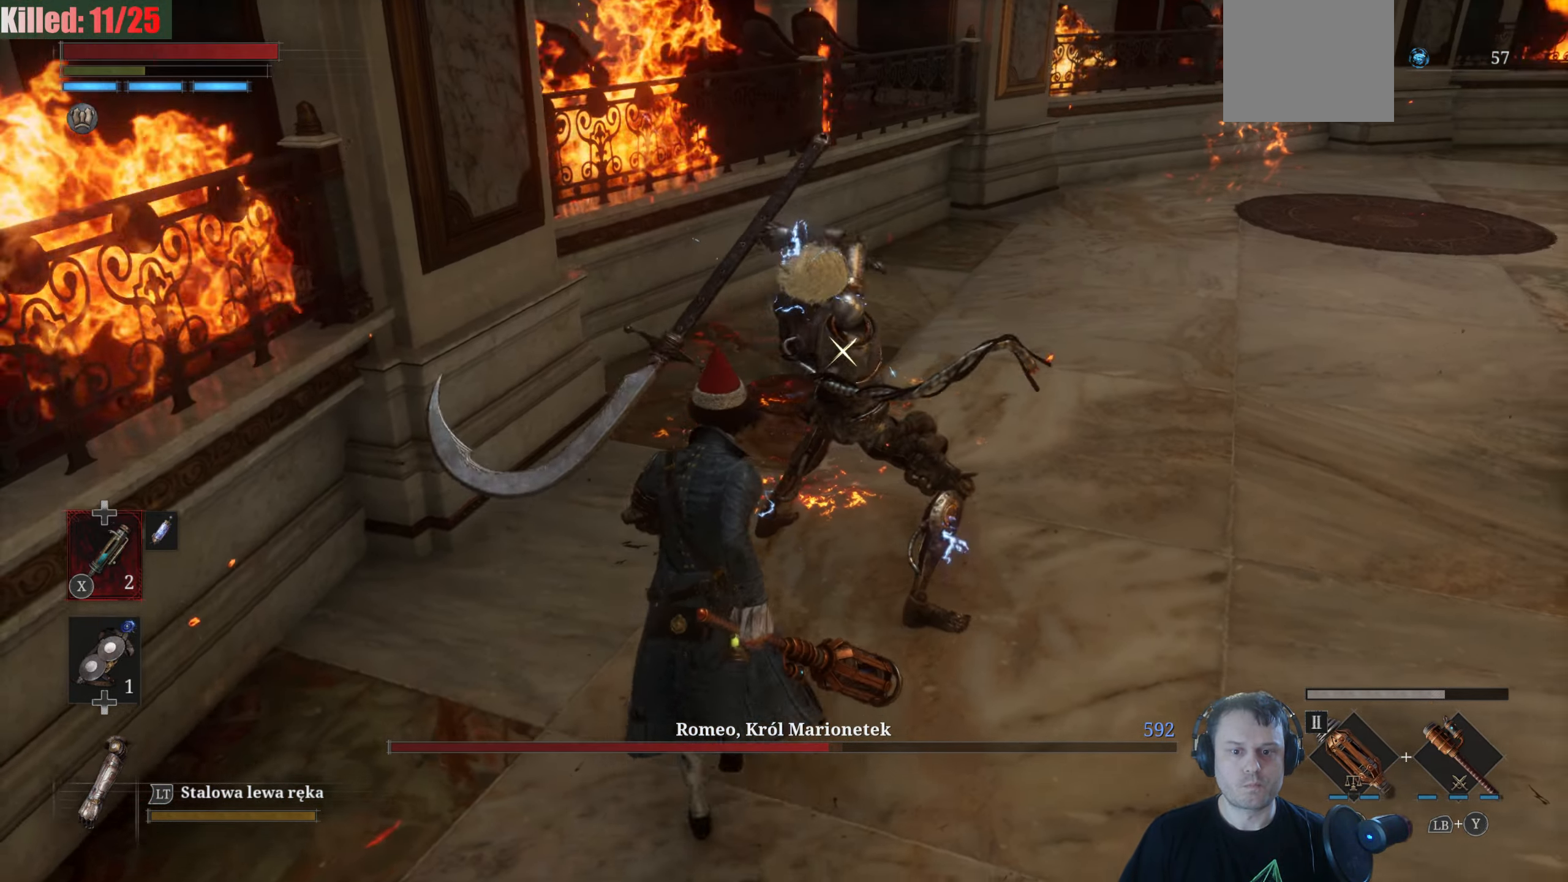
{"buttons": [], "left_stick": "up", "right_stick": "center", "events": [[100, "B", "up"]]}
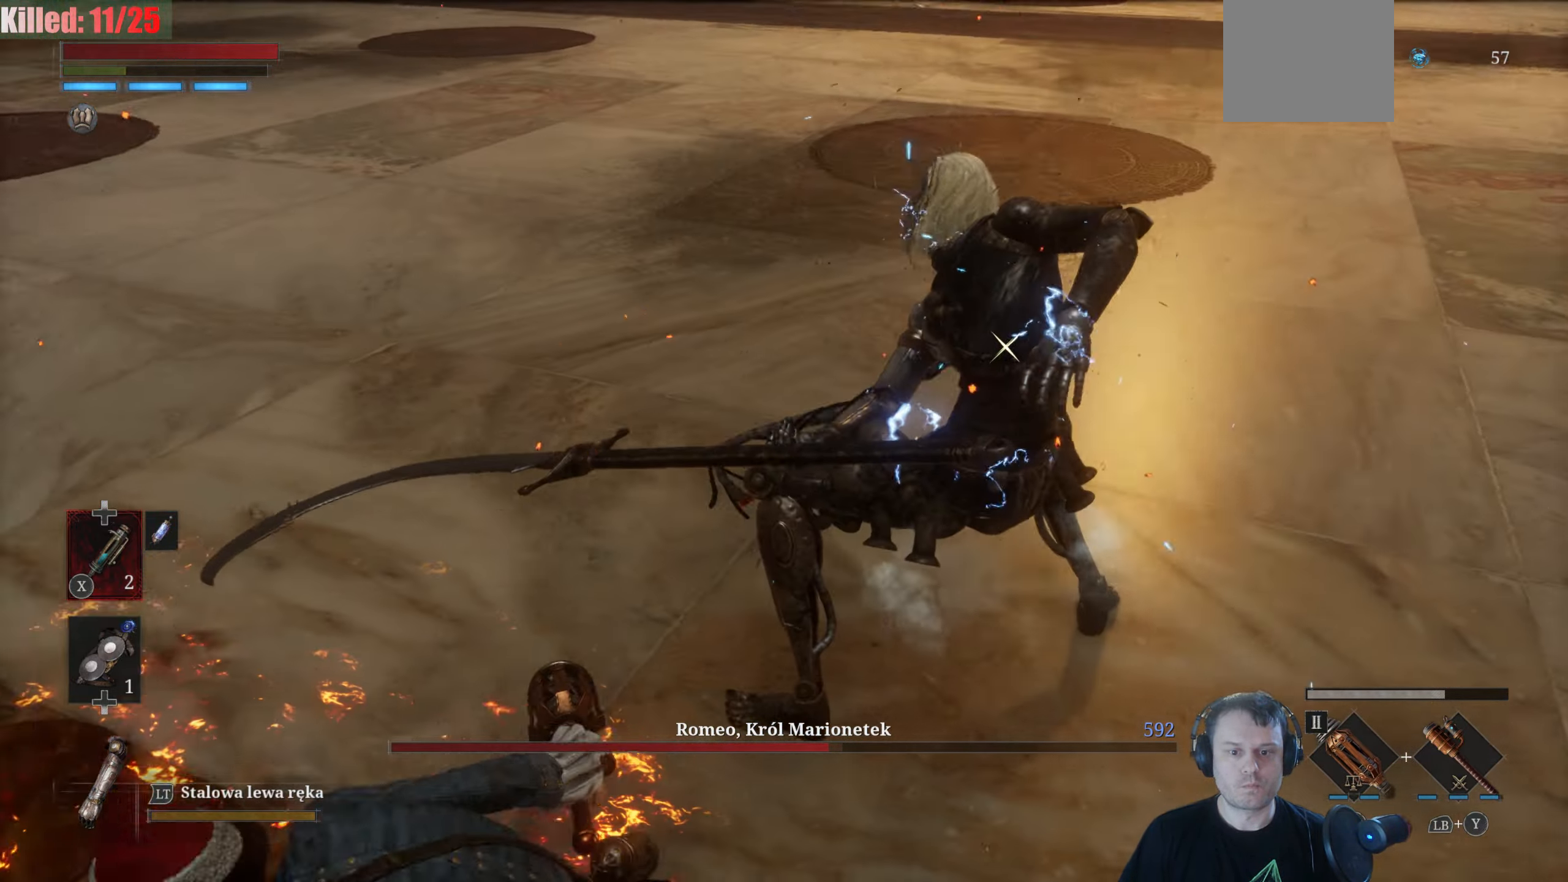
{"buttons": [], "left_stick": "up-left", "right_stick": "center", "events": [[150, "R1", "down"], [267, "R1", "up"], [334, "left_stick", "up-left"]]}
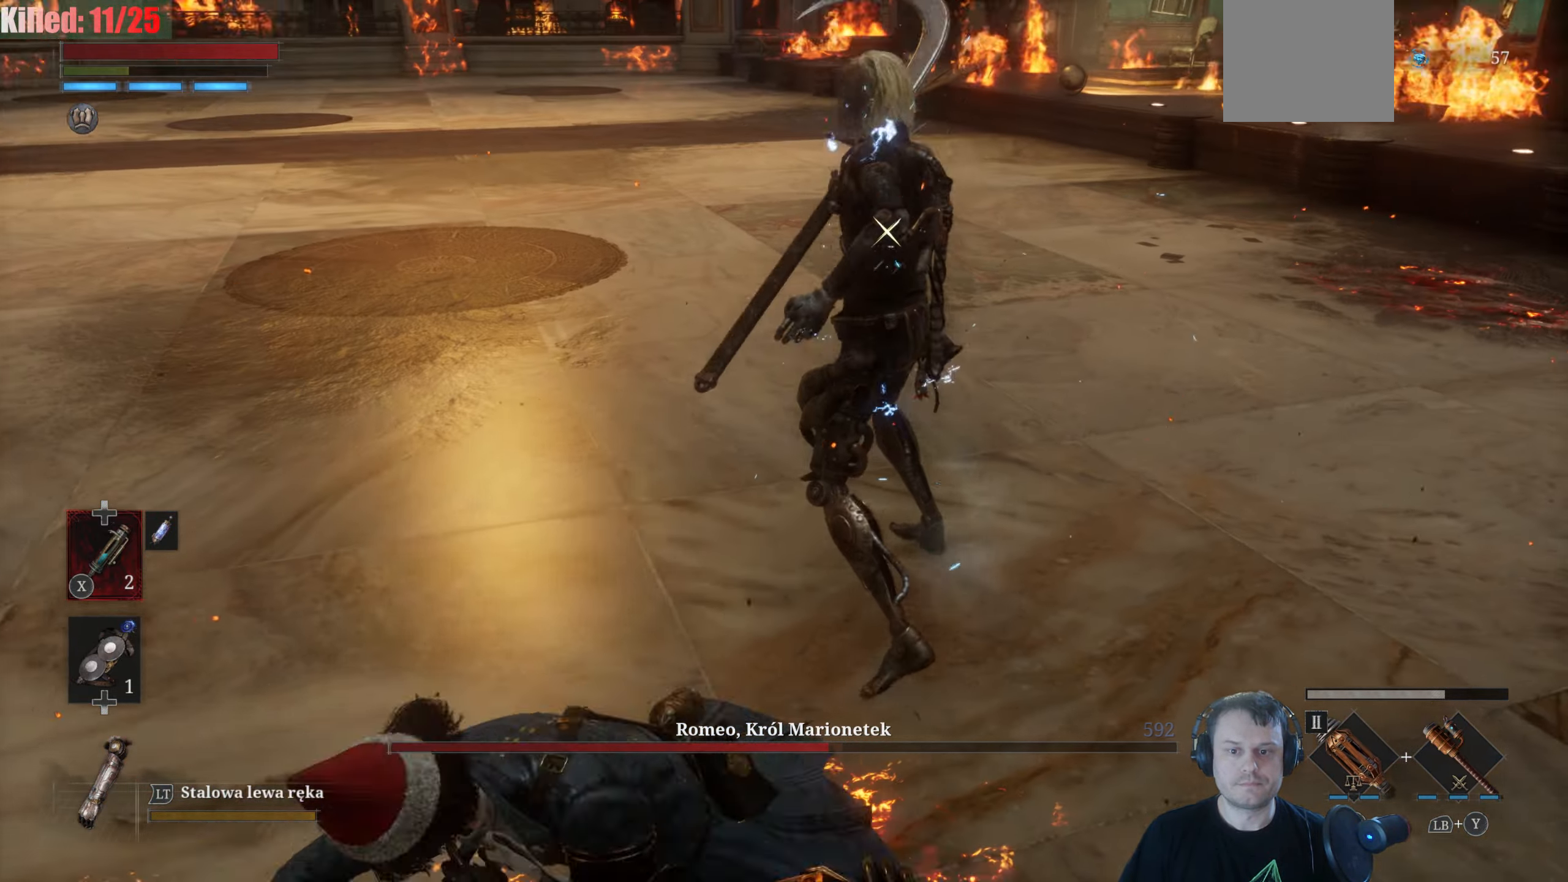
{"buttons": [], "left_stick": "left", "right_stick": "center", "events": [[400, "left_stick", "left"]]}
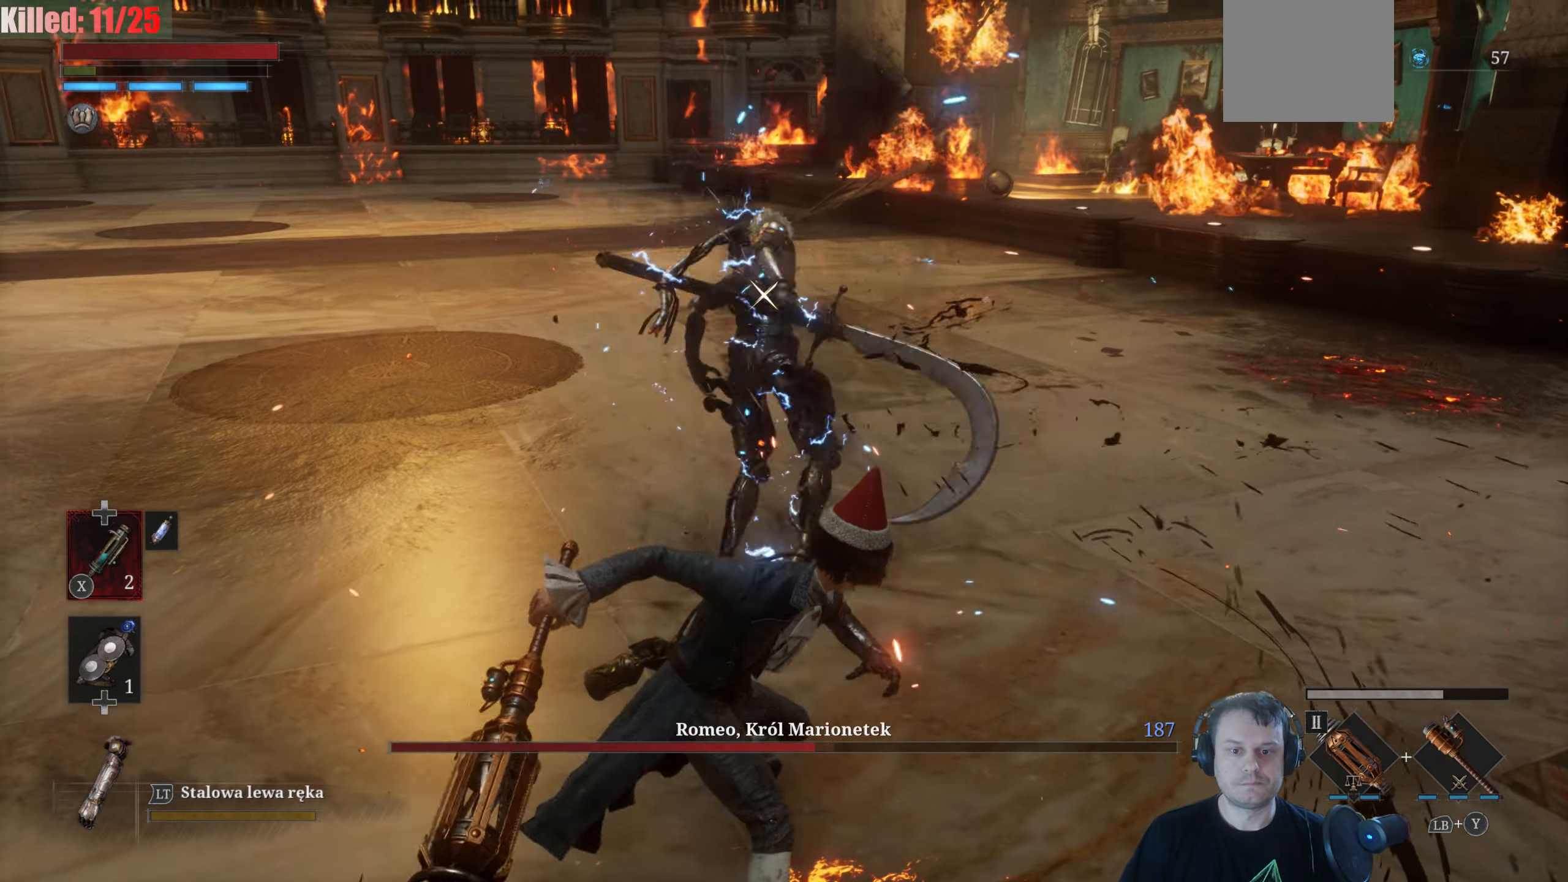
{"buttons": [], "left_stick": "left", "right_stick": "center", "events": []}
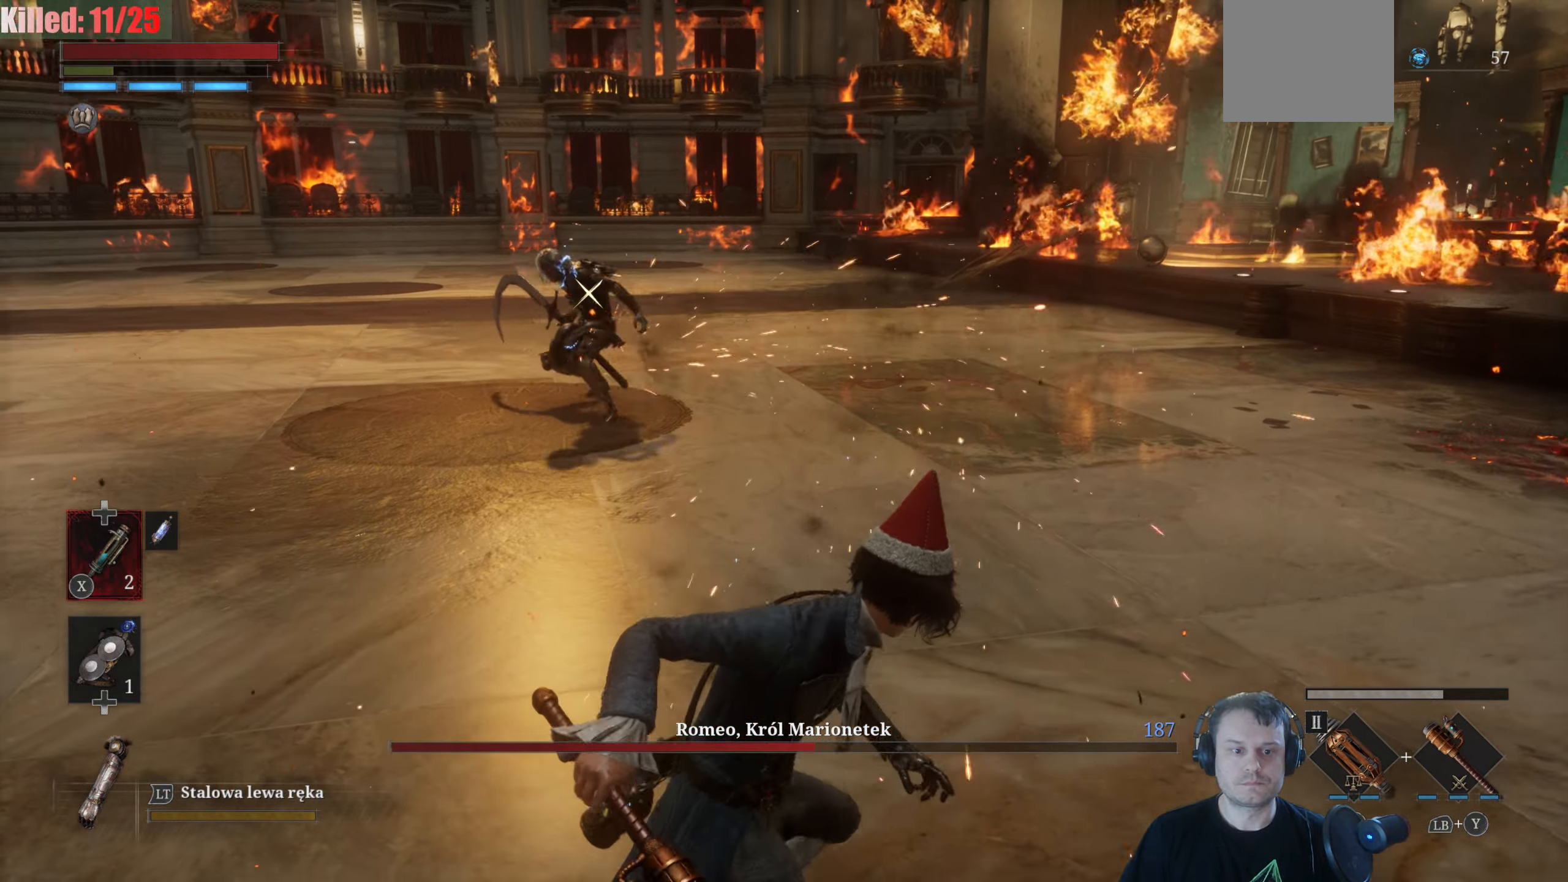
{"buttons": [], "left_stick": "up-left", "right_stick": "center", "events": [[34, "left_stick", "up-left"]]}
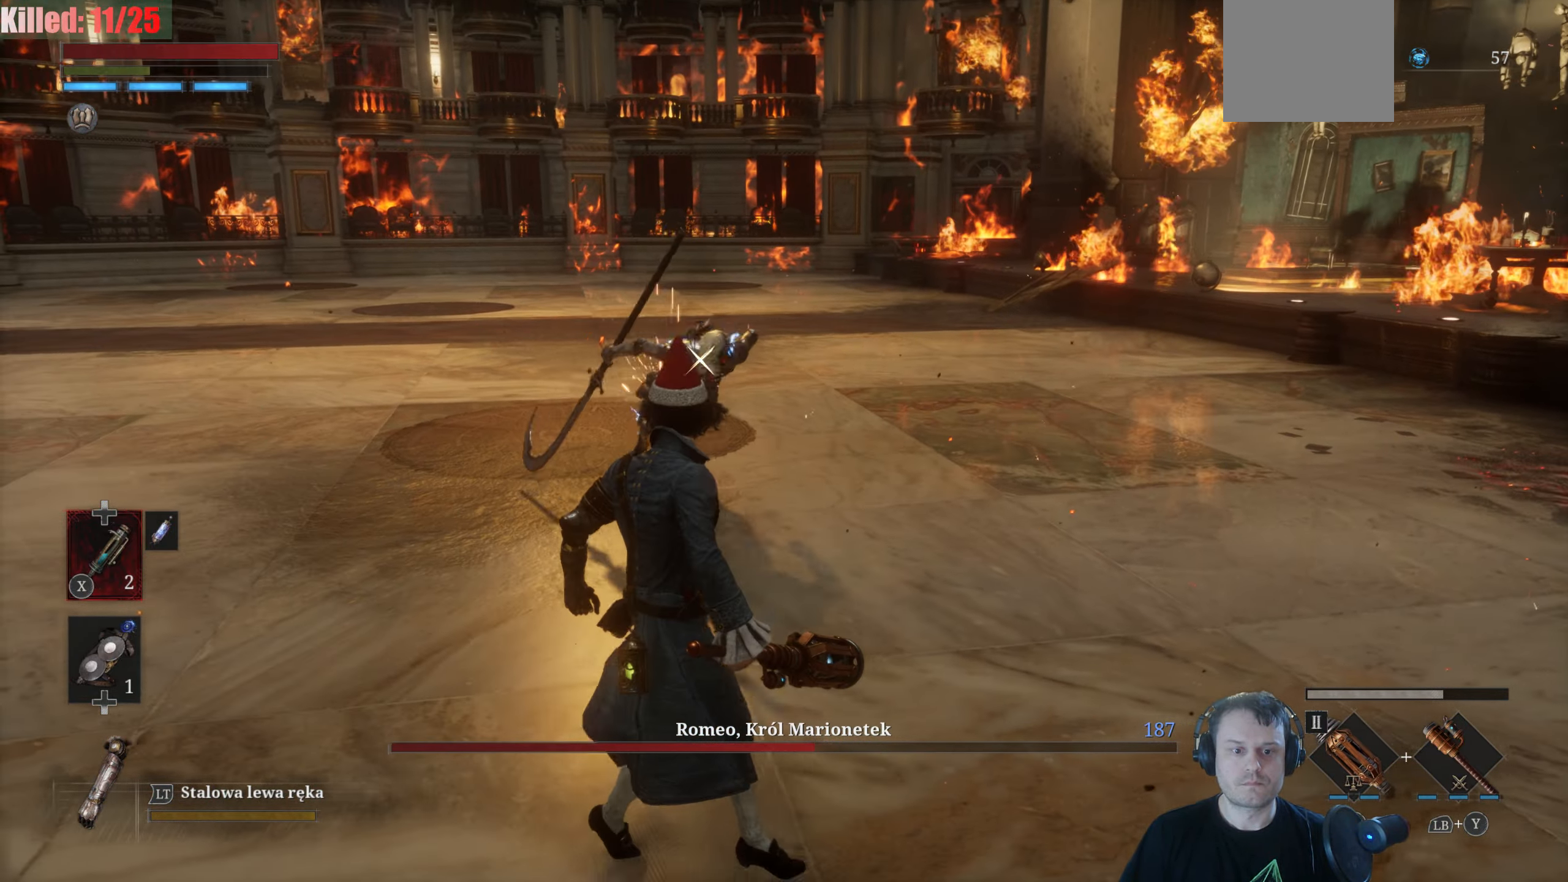
{"buttons": [], "left_stick": "up", "right_stick": "center", "events": [[84, "B", "down"], [183, "B", "up"], [216, "left_stick", "up"]]}
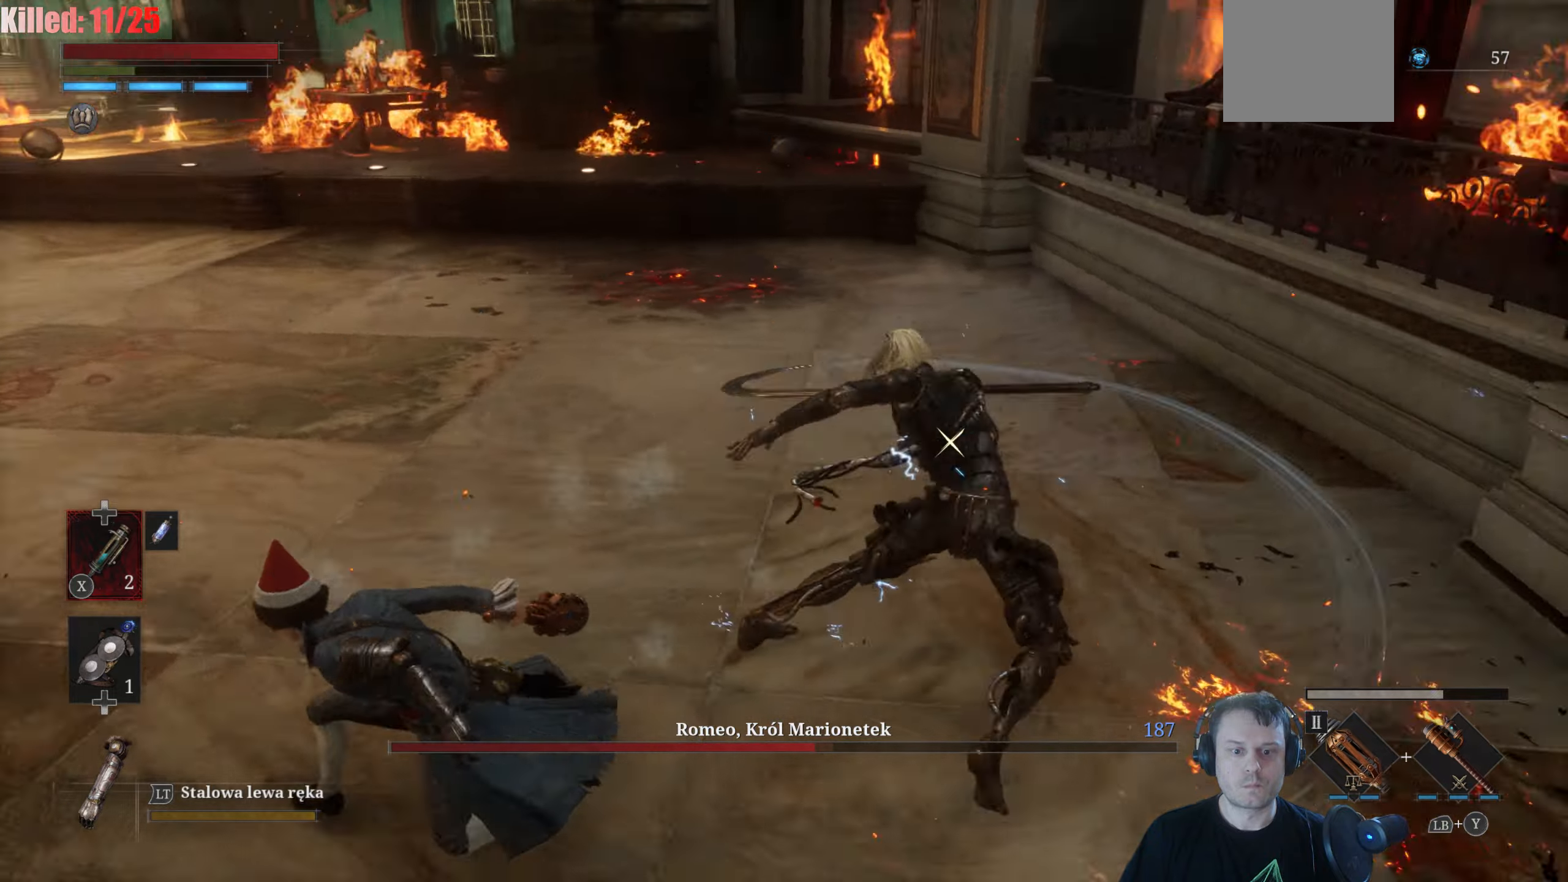
{"buttons": [], "left_stick": "up", "right_stick": "center", "events": []}
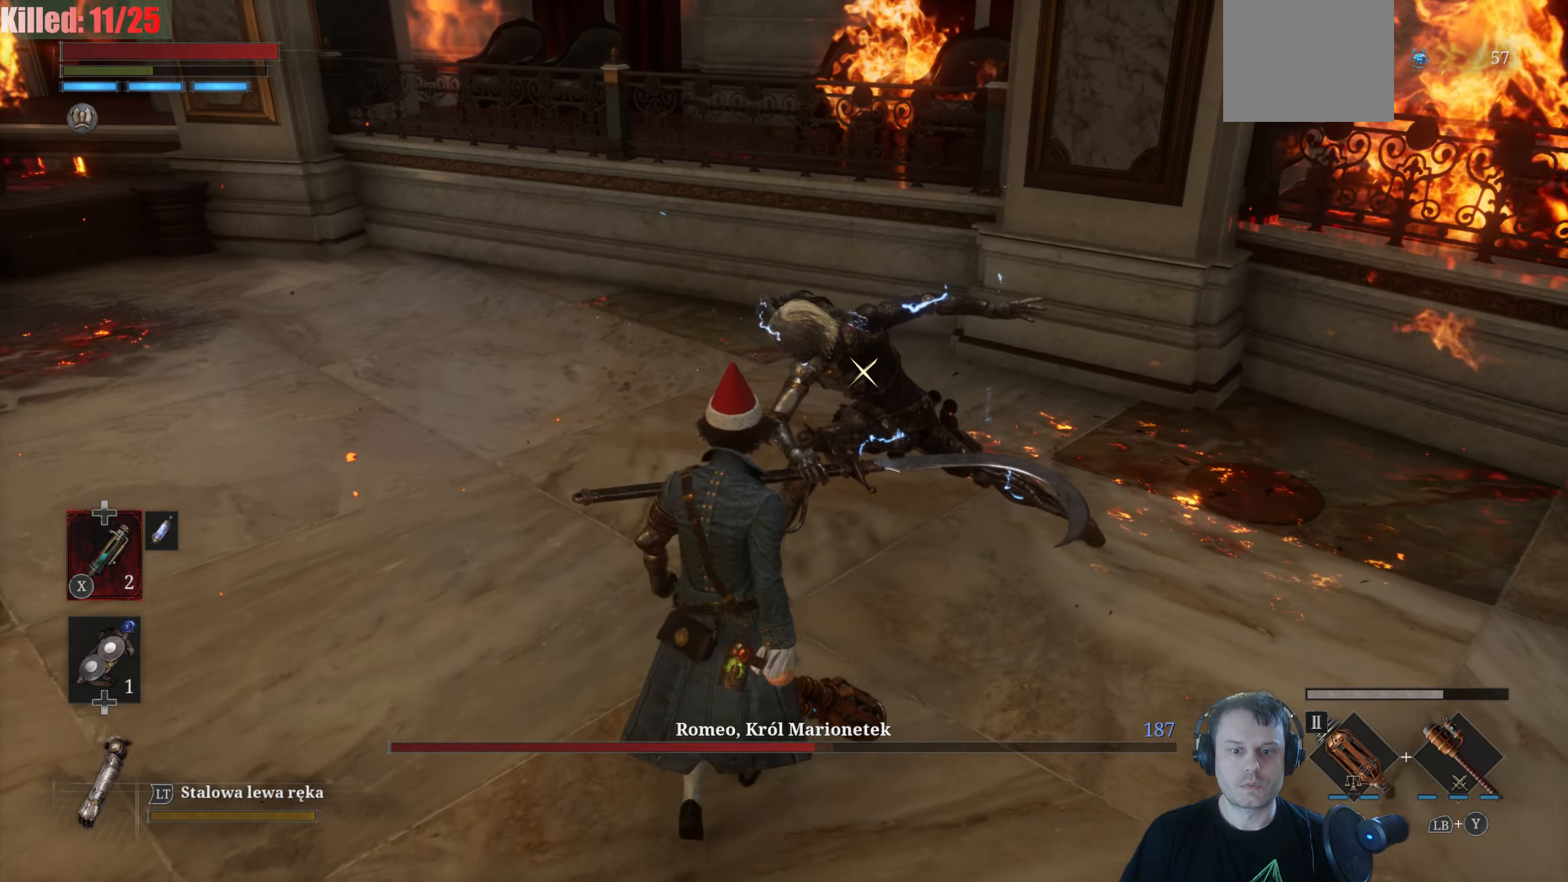
{"buttons": [], "left_stick": "down", "right_stick": "center", "events": [[16, "R1", "down"], [116, "R1", "up"], [233, "left_stick", "center"], [316, "left_stick", "down"]]}